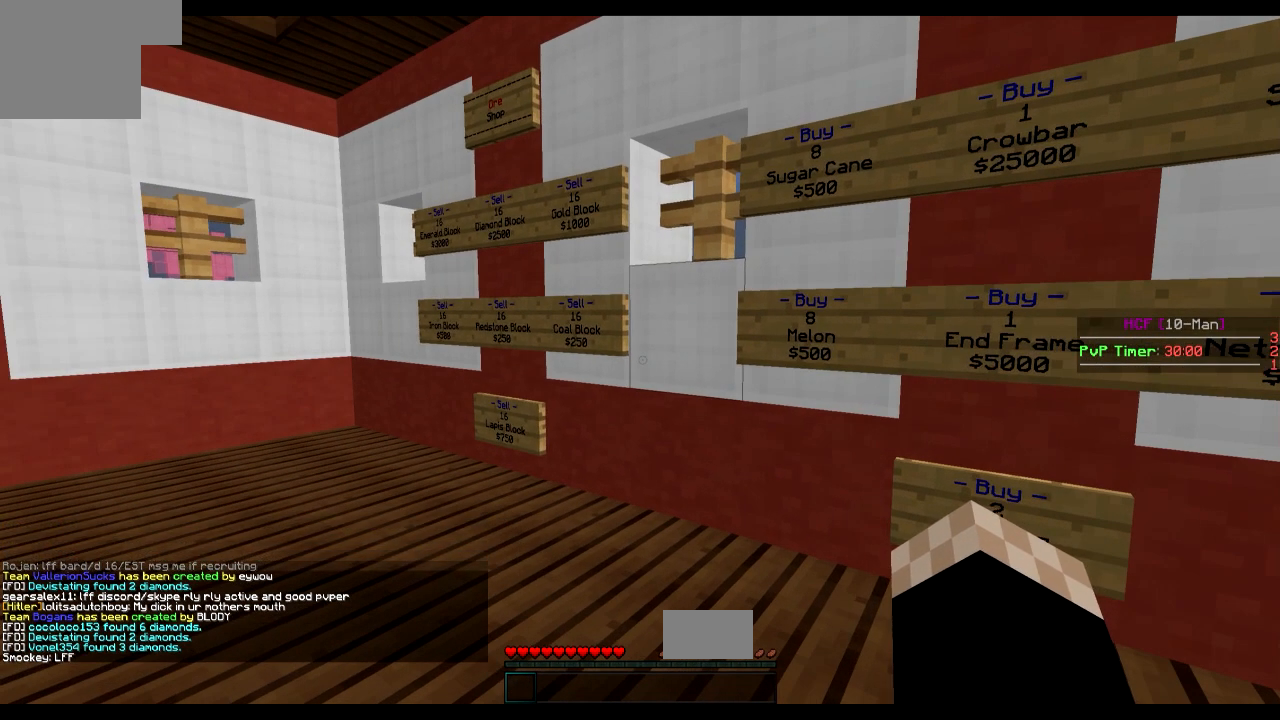
Gameplay with keyboard; each line is a JSON object with the keys held at the frame after it. "events" lists presses ("down") and releases ("up") of "a", "d", "s" and "w" between this image and that frame as [ms after this image, input, new state], when the widget could be followed in between. No other keys are recorded. Mouse input is not recorded.
{"keys": ["w"], "events": [[434, "w", "down"]]}
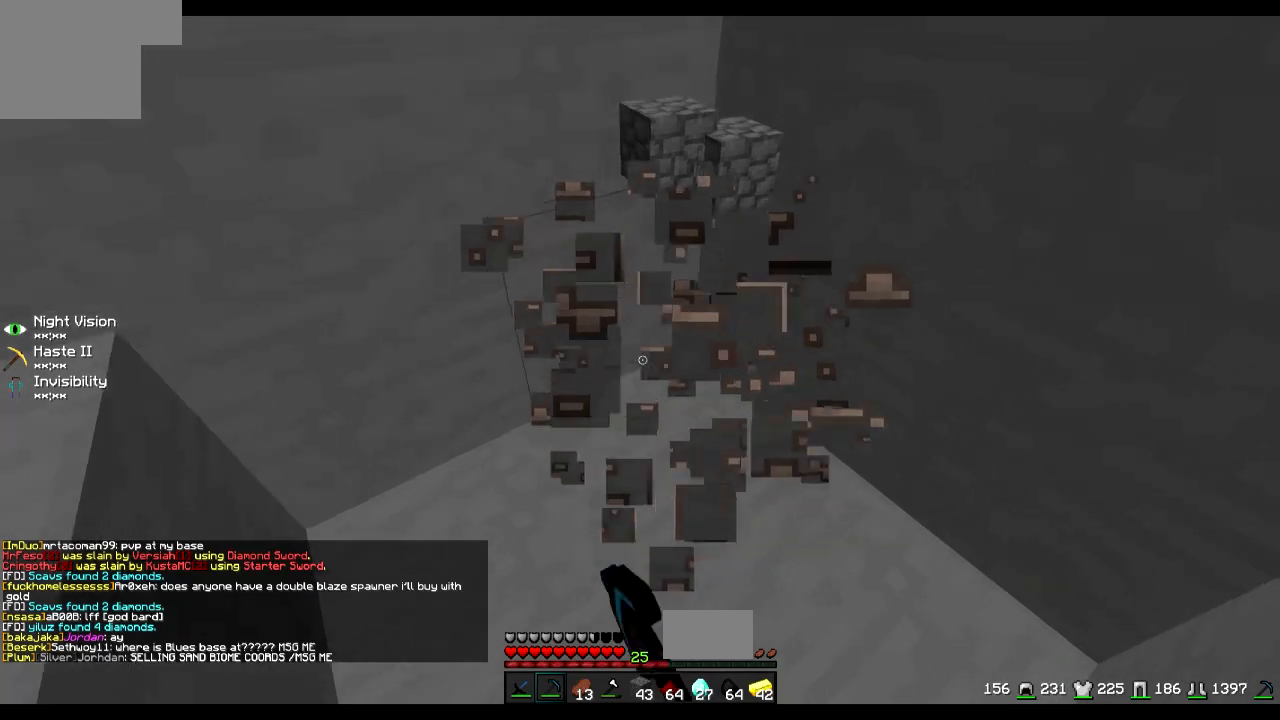
{"keys": ["d", "w"], "events": [[134, "w", "up"], [284, "d", "down"], [468, "w", "down"]]}
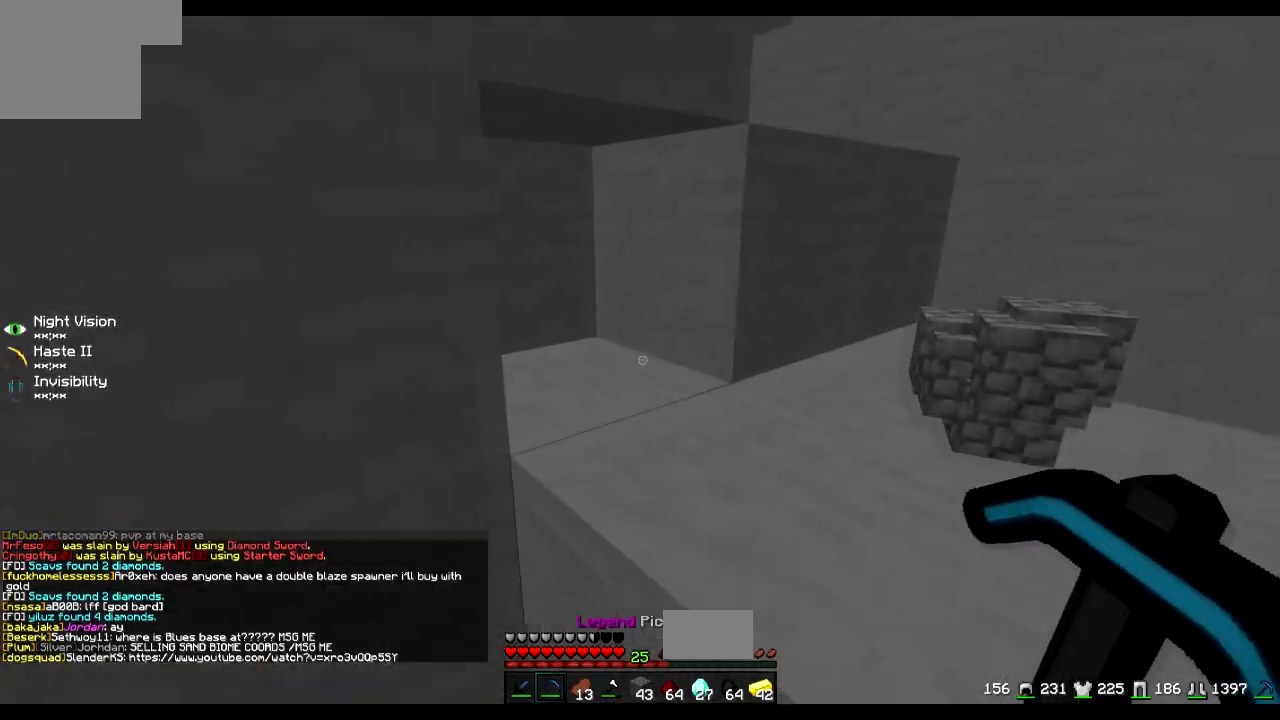
{"keys": ["d"], "events": [[384, "w", "up"]]}
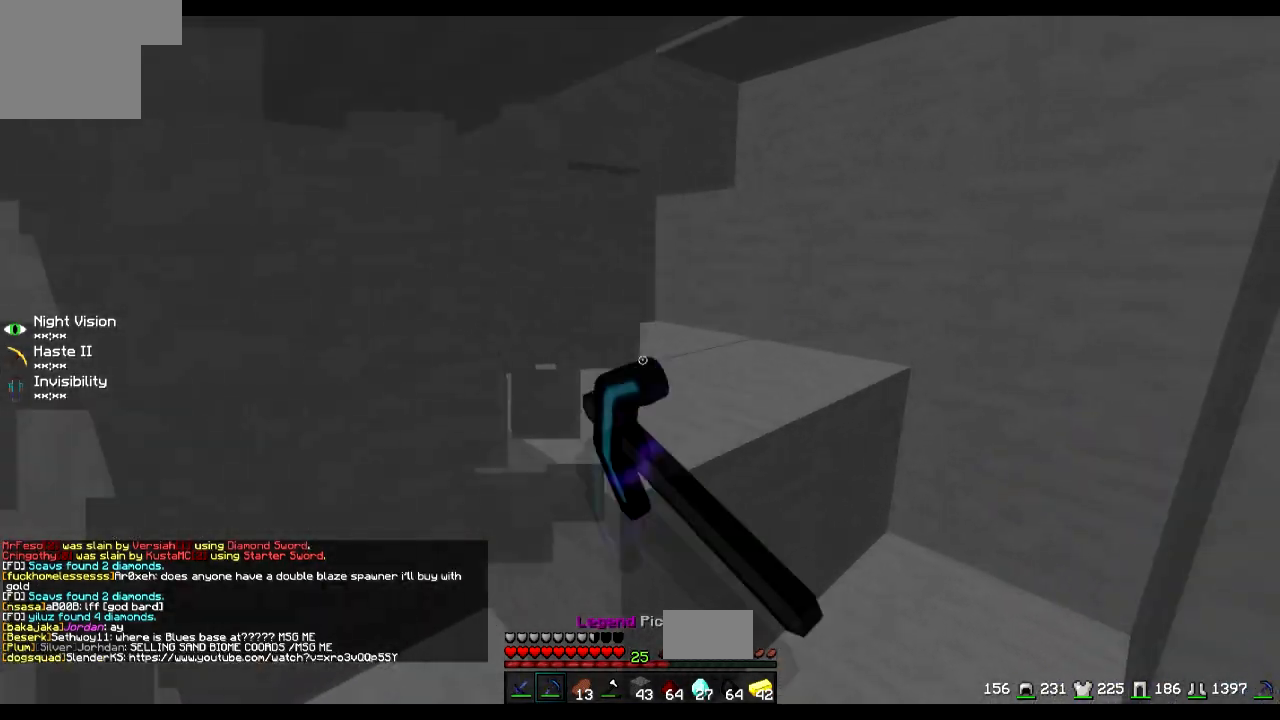
{"keys": ["w"], "events": [[84, "d", "up"], [468, "w", "down"]]}
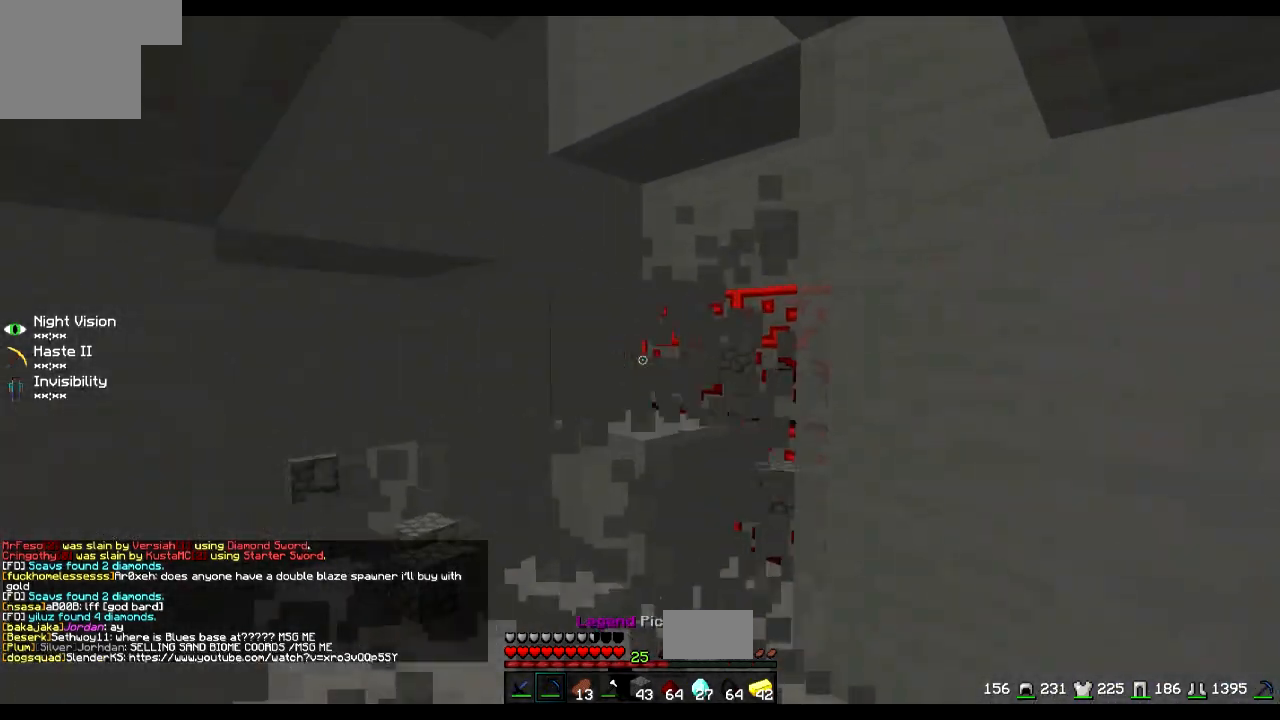
{"keys": [], "events": [[434, "w", "up"]]}
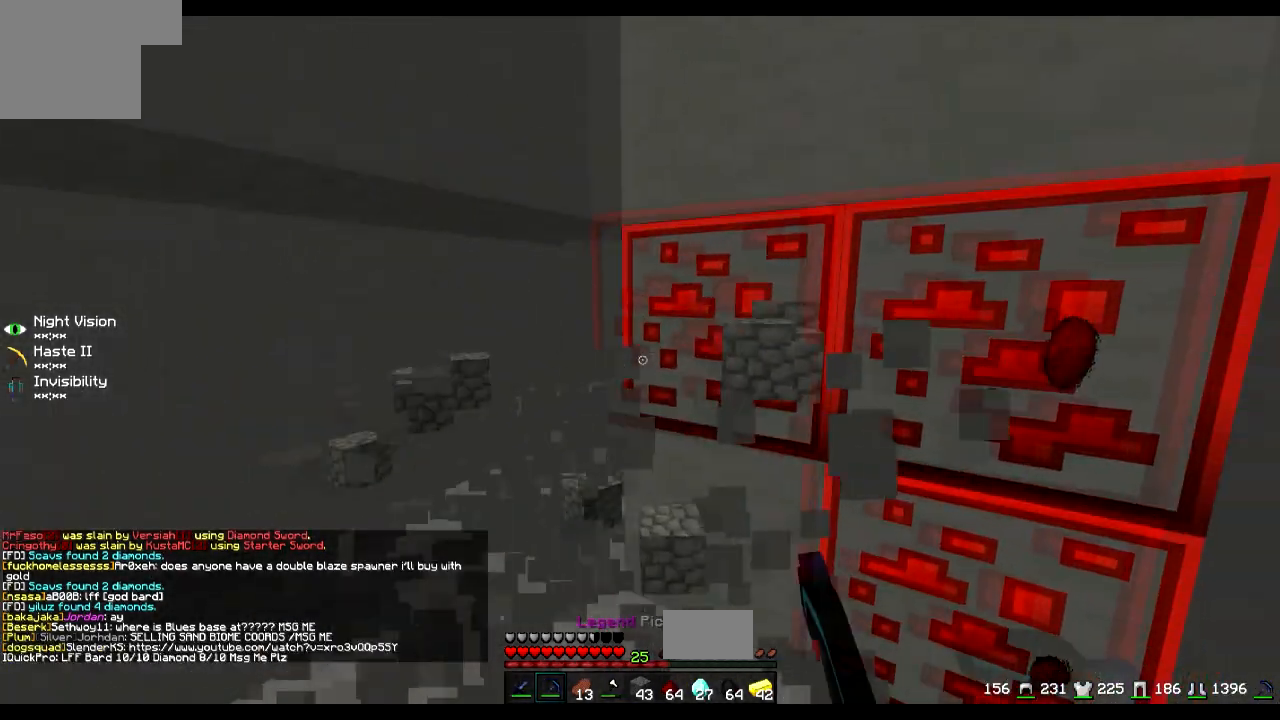
{"keys": []}
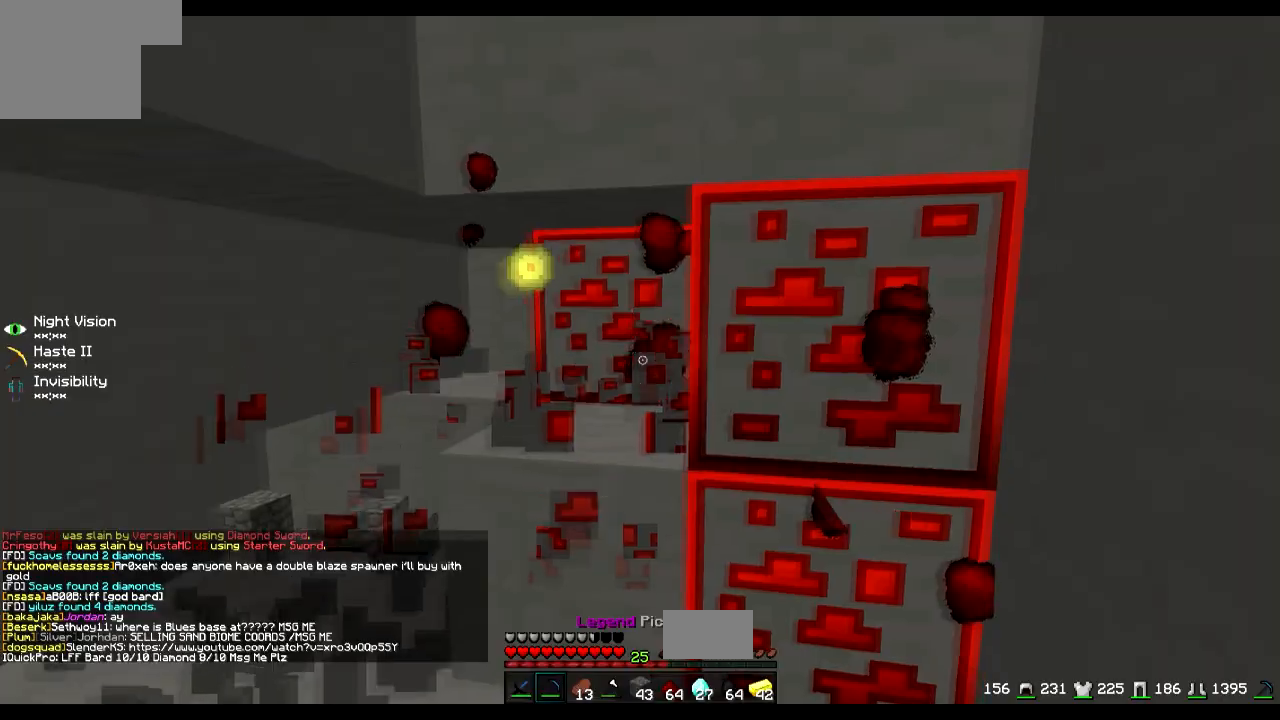
{"keys": [], "events": []}
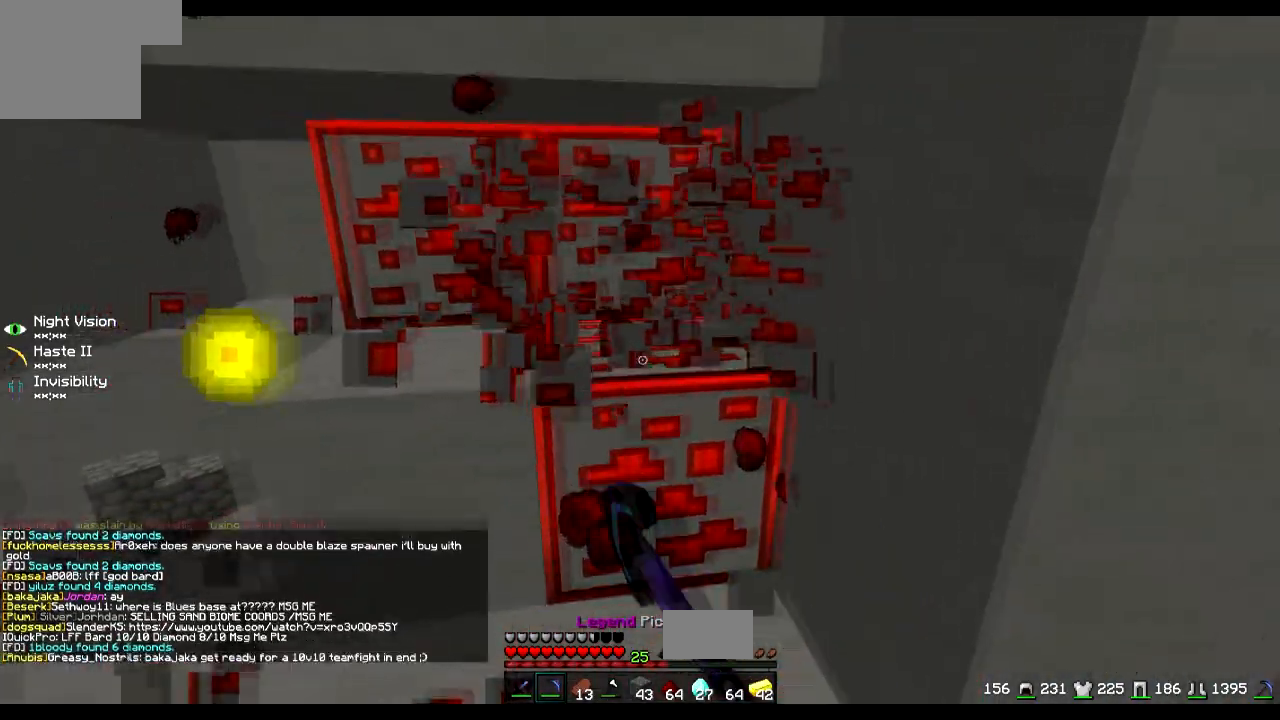
{"keys": [], "events": [[167, "w", "down"], [317, "w", "up"]]}
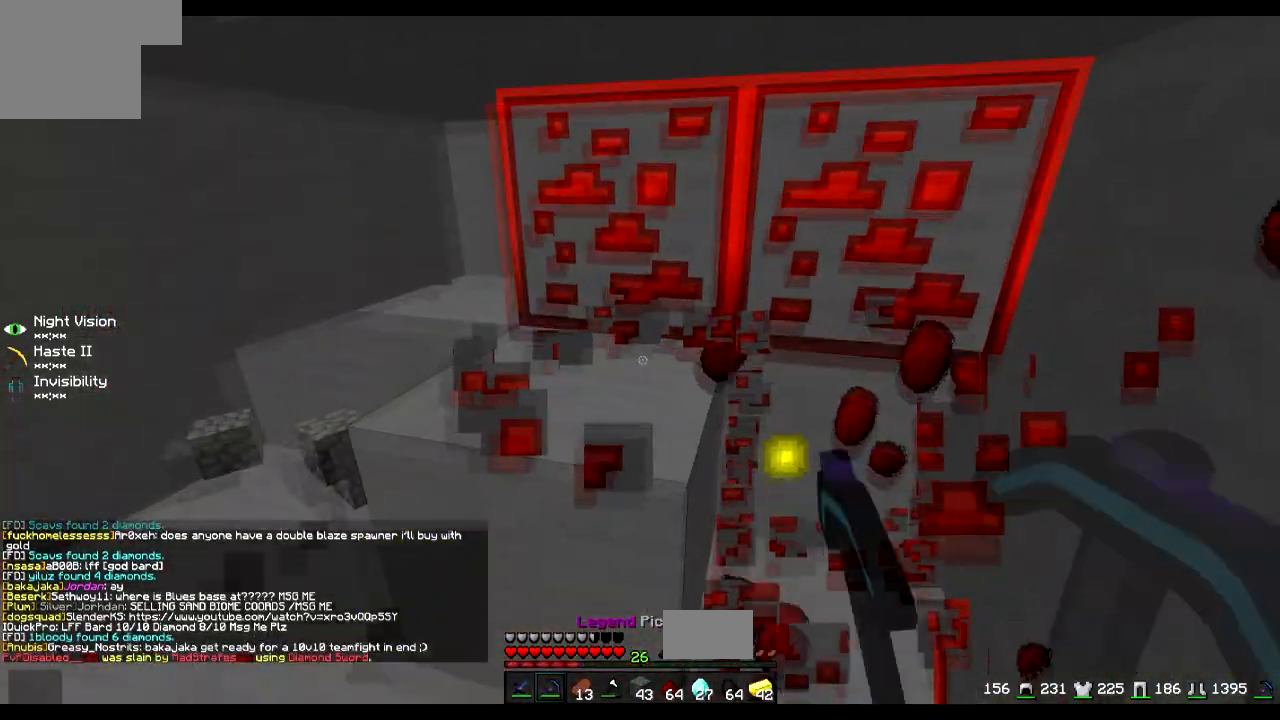
{"keys": [], "events": []}
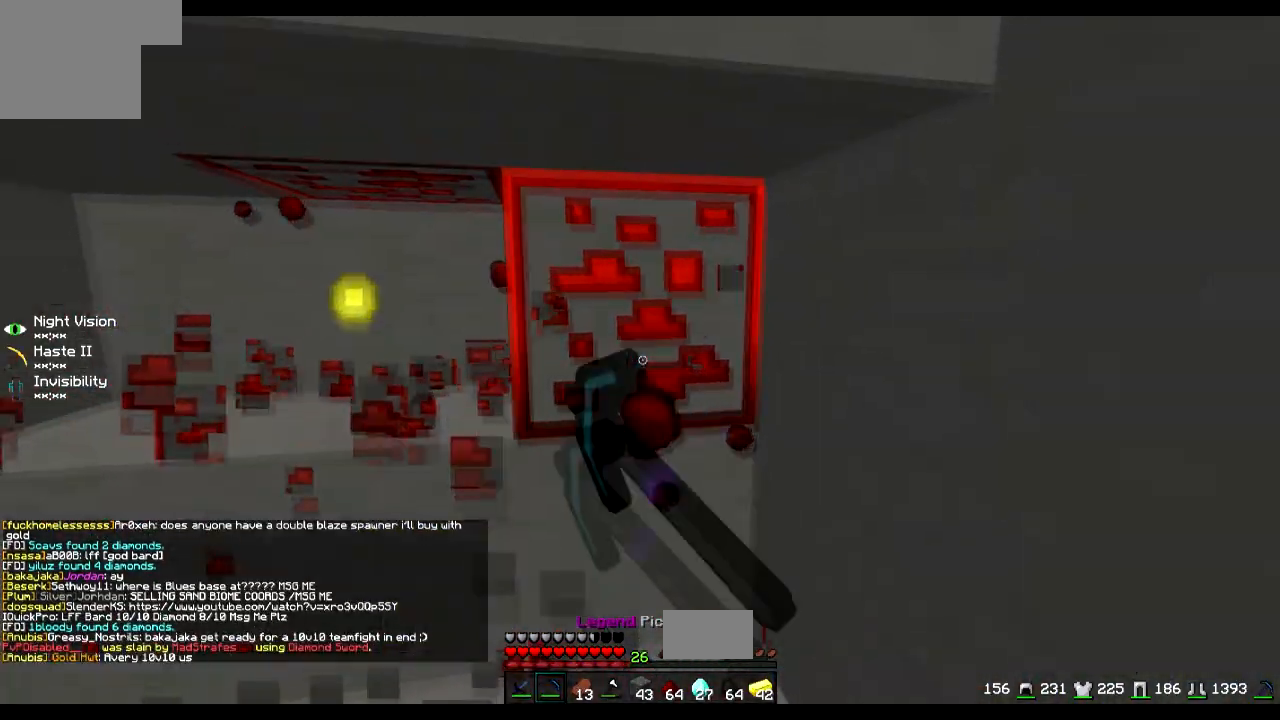
{"keys": ["w"], "events": [[317, "d", "down"], [468, "d", "up"], [468, "w", "down"]]}
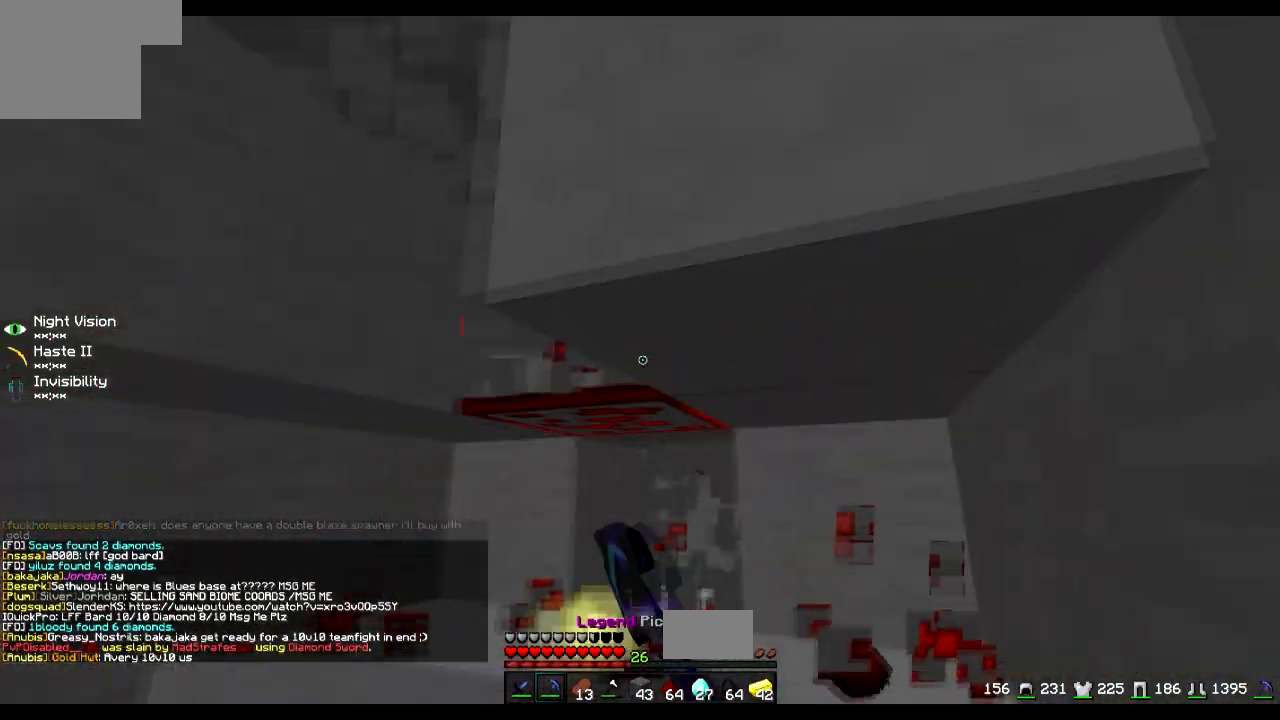
{"keys": [], "events": [[217, "w", "up"]]}
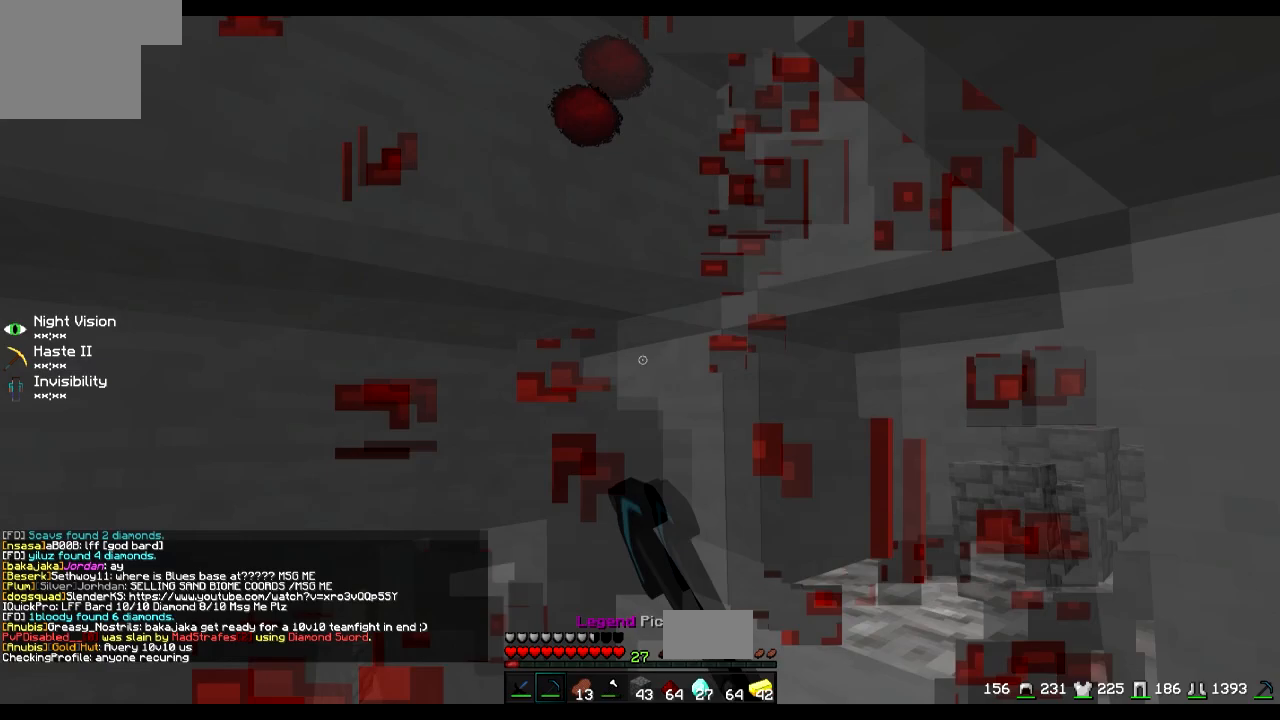
{"keys": [], "events": [[67, "a", "down"], [67, "s", "down"], [217, "s", "up"], [317, "a", "up"]]}
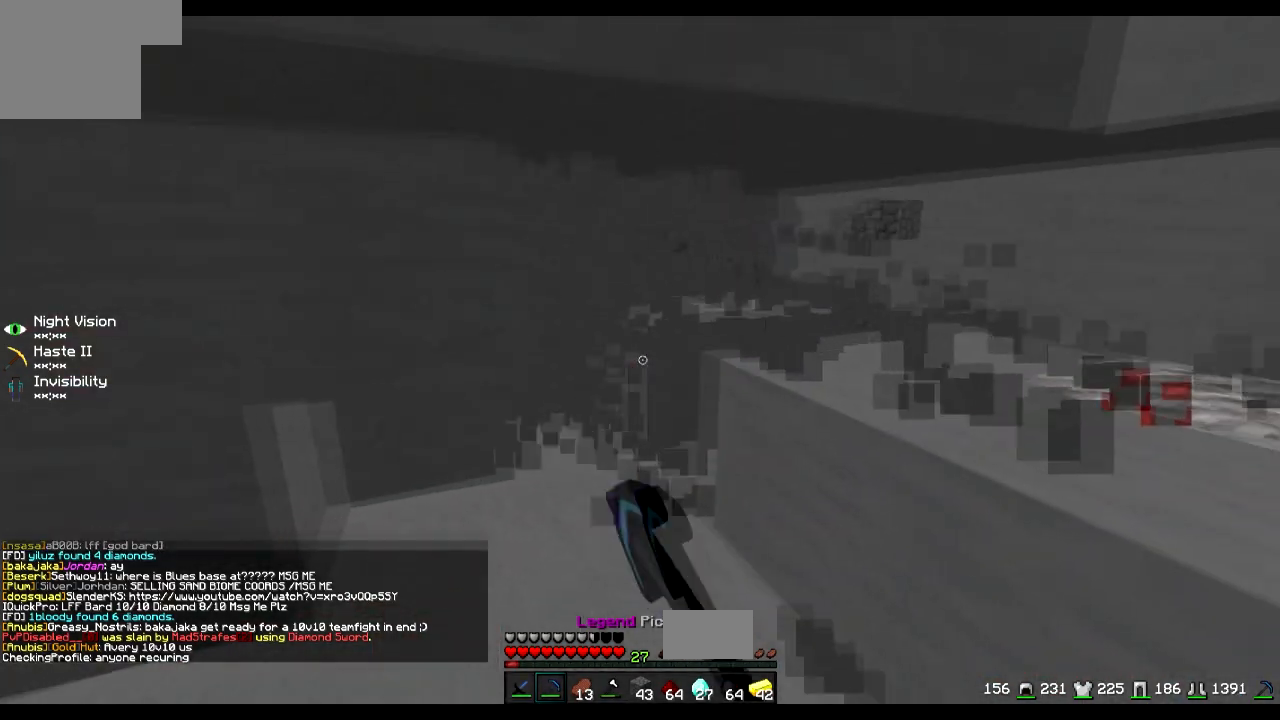
{"keys": ["a", "w"], "events": [[67, "d", "down"], [217, "d", "up"], [317, "w", "down"], [467, "a", "down"]]}
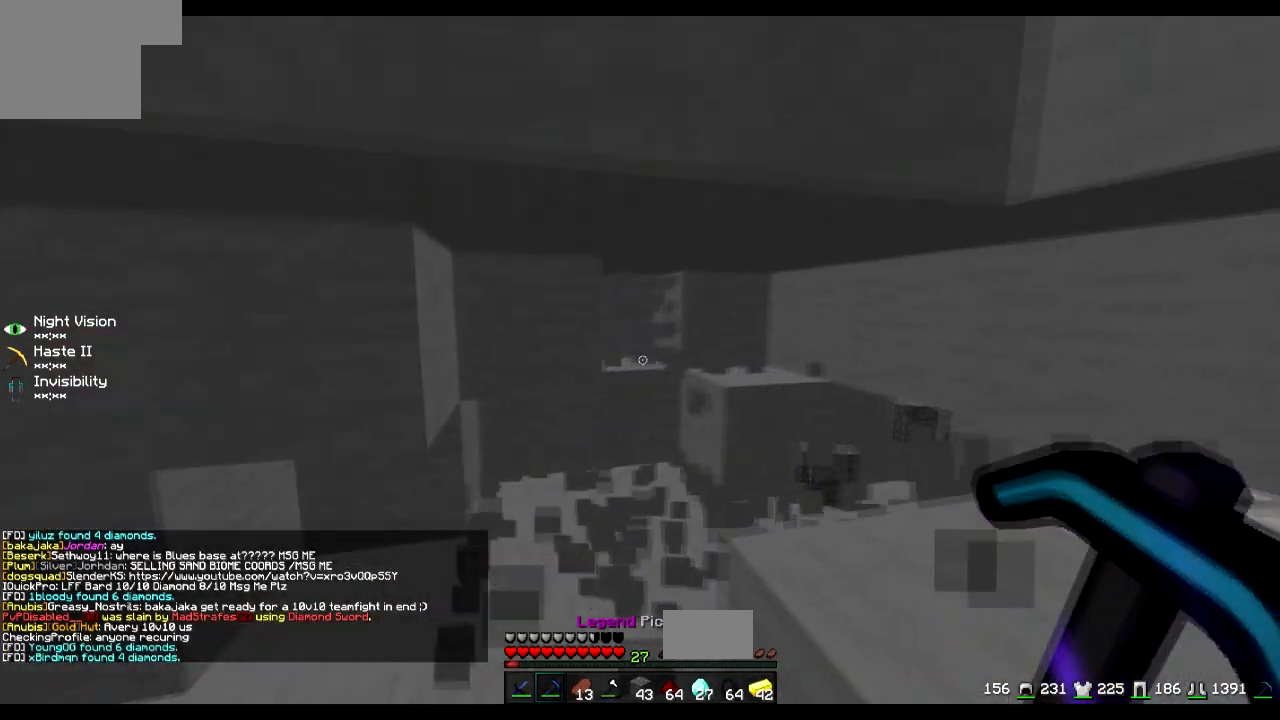
{"keys": [], "events": [[17, "a", "up"], [317, "d", "down"], [367, "w", "up"], [417, "d", "up"]]}
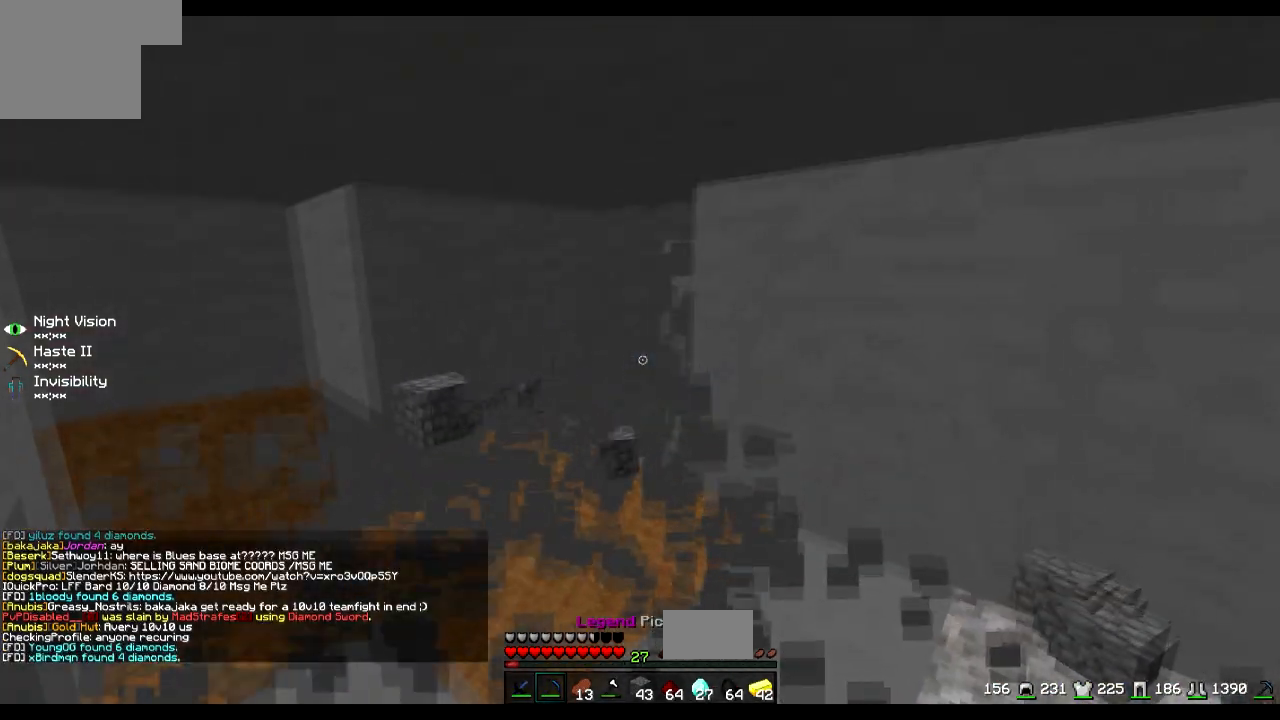
{"keys": ["w"], "events": [[267, "w", "down"]]}
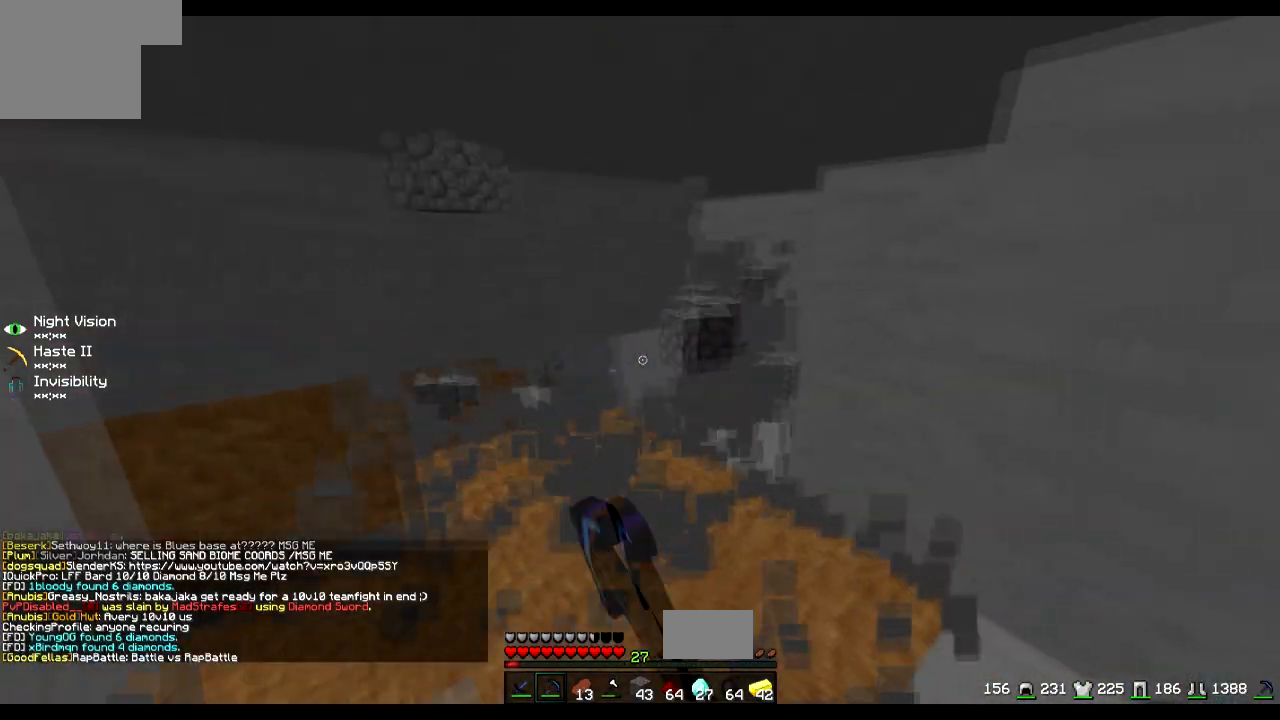
{"keys": [], "events": [[267, "w", "up"]]}
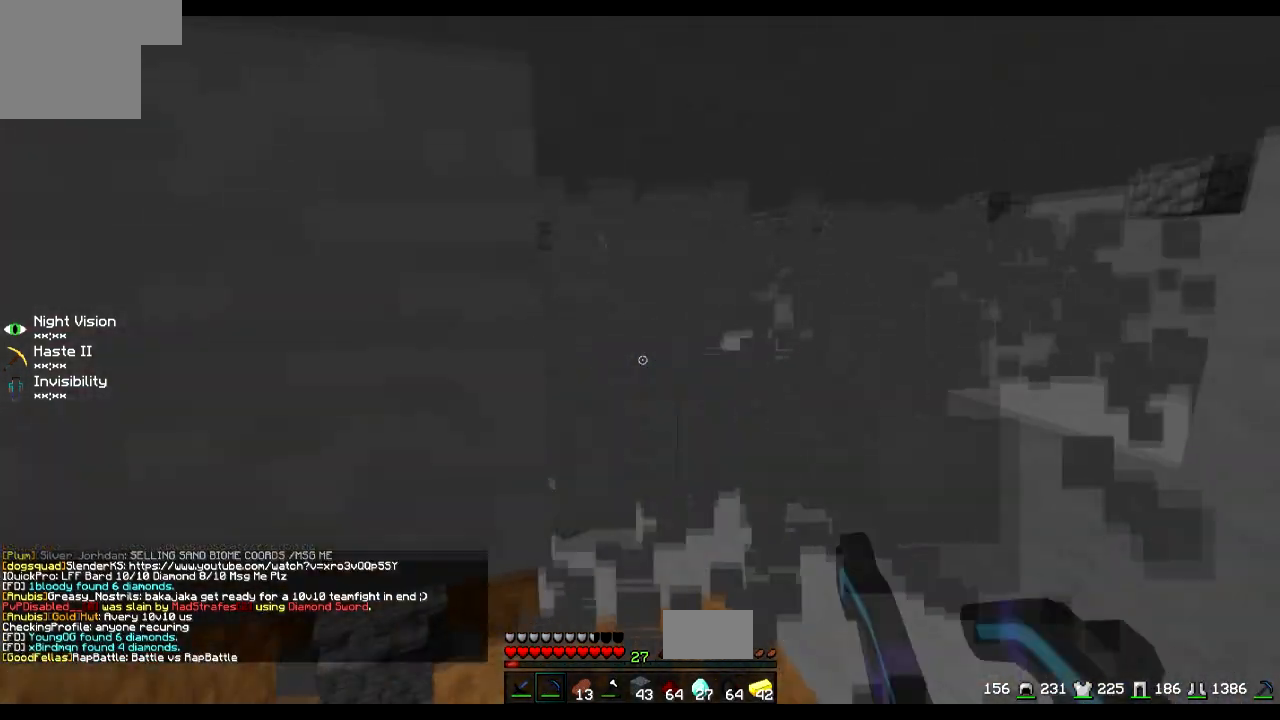
{"keys": ["w"], "events": [[67, "w", "down"]]}
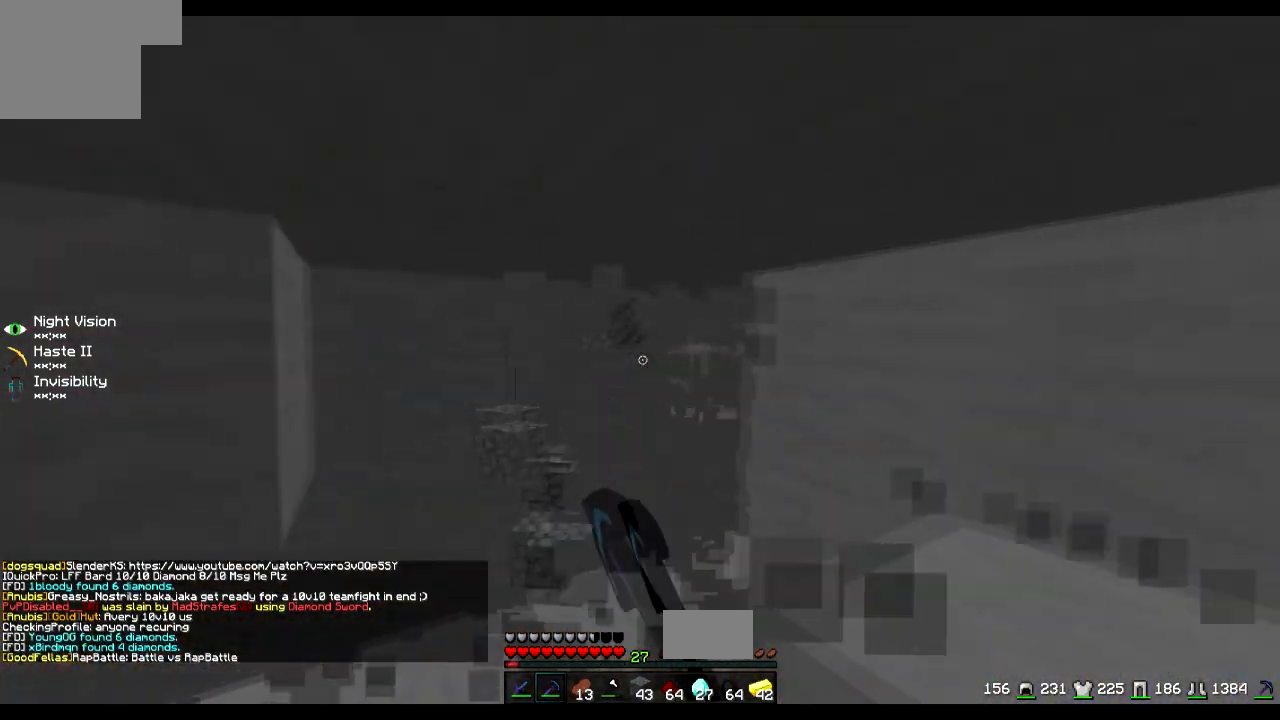
{"keys": ["w"], "events": [[117, "w", "up"], [367, "w", "down"]]}
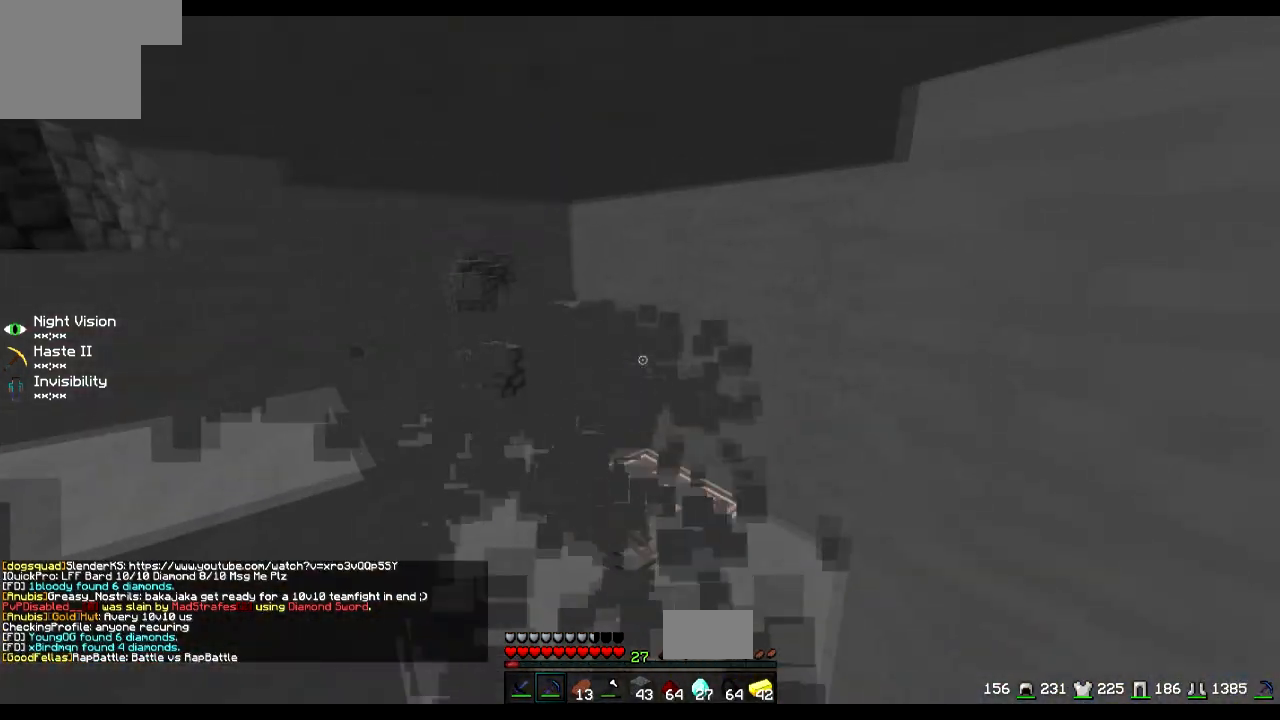
{"keys": [], "events": [[317, "w", "up"]]}
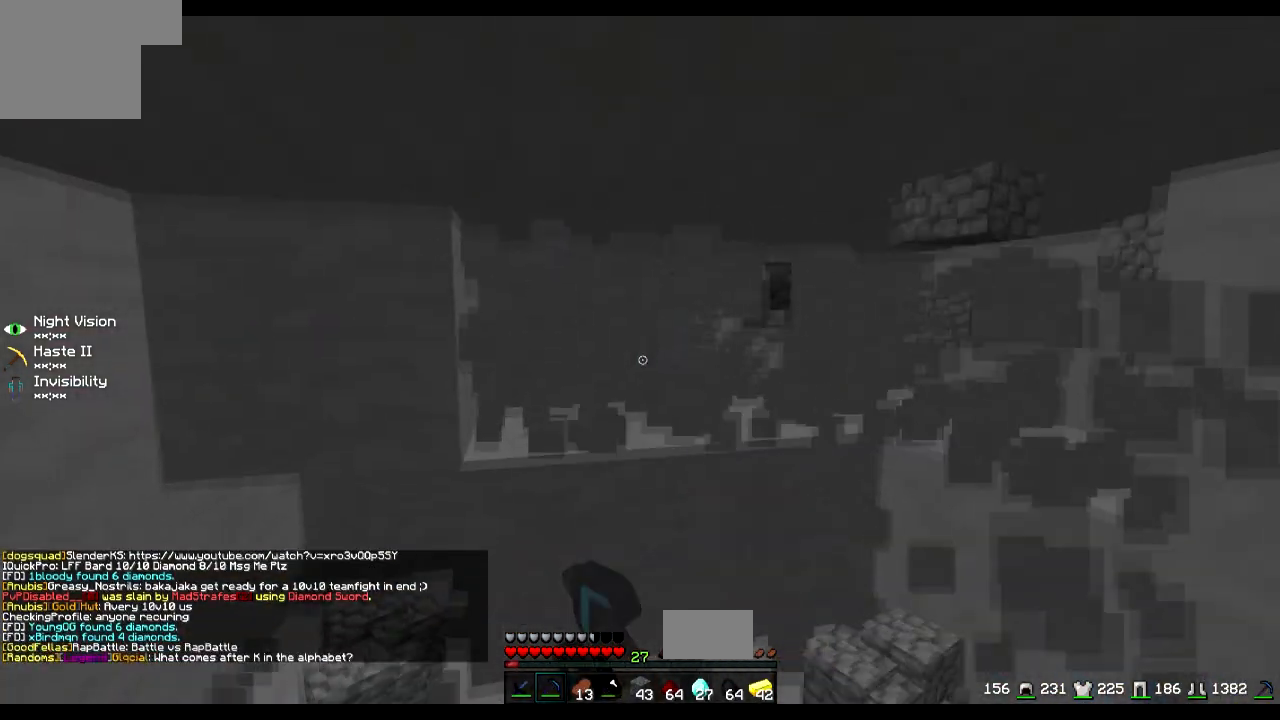
{"keys": [], "events": []}
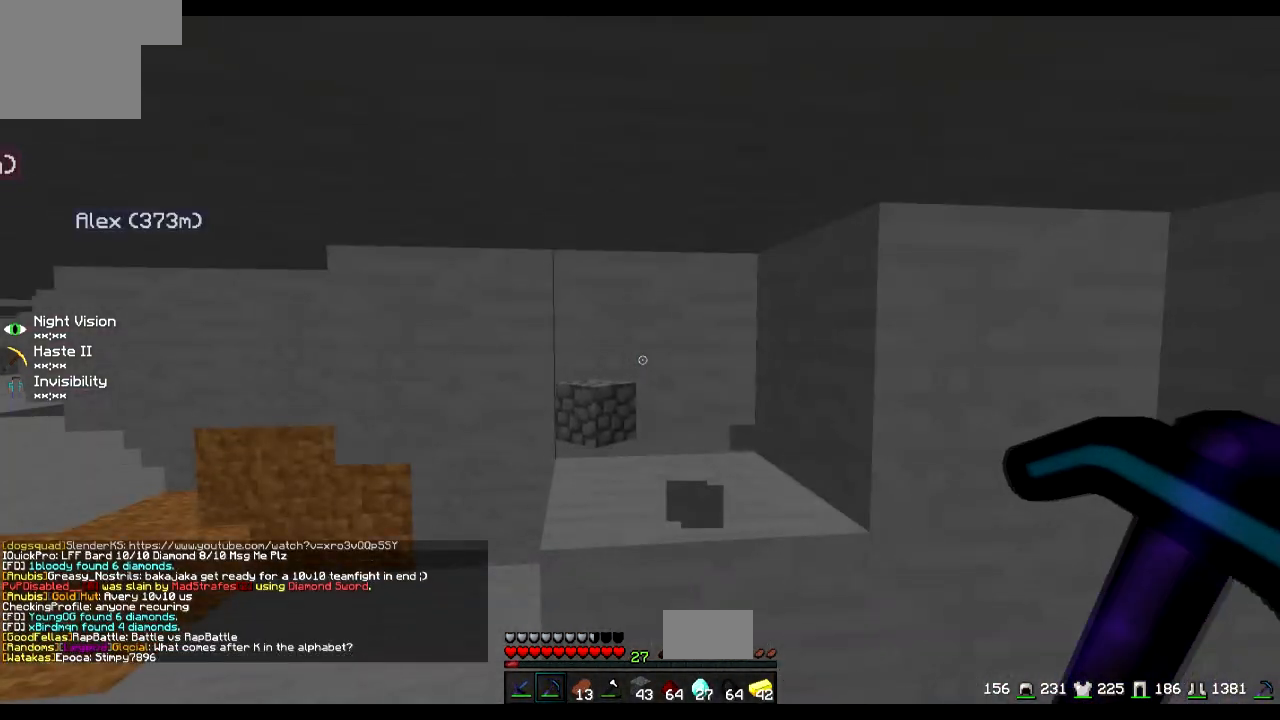
{"keys": [], "events": [[67, "s", "down"], [167, "d", "down"], [217, "s", "up"], [367, "d", "up"]]}